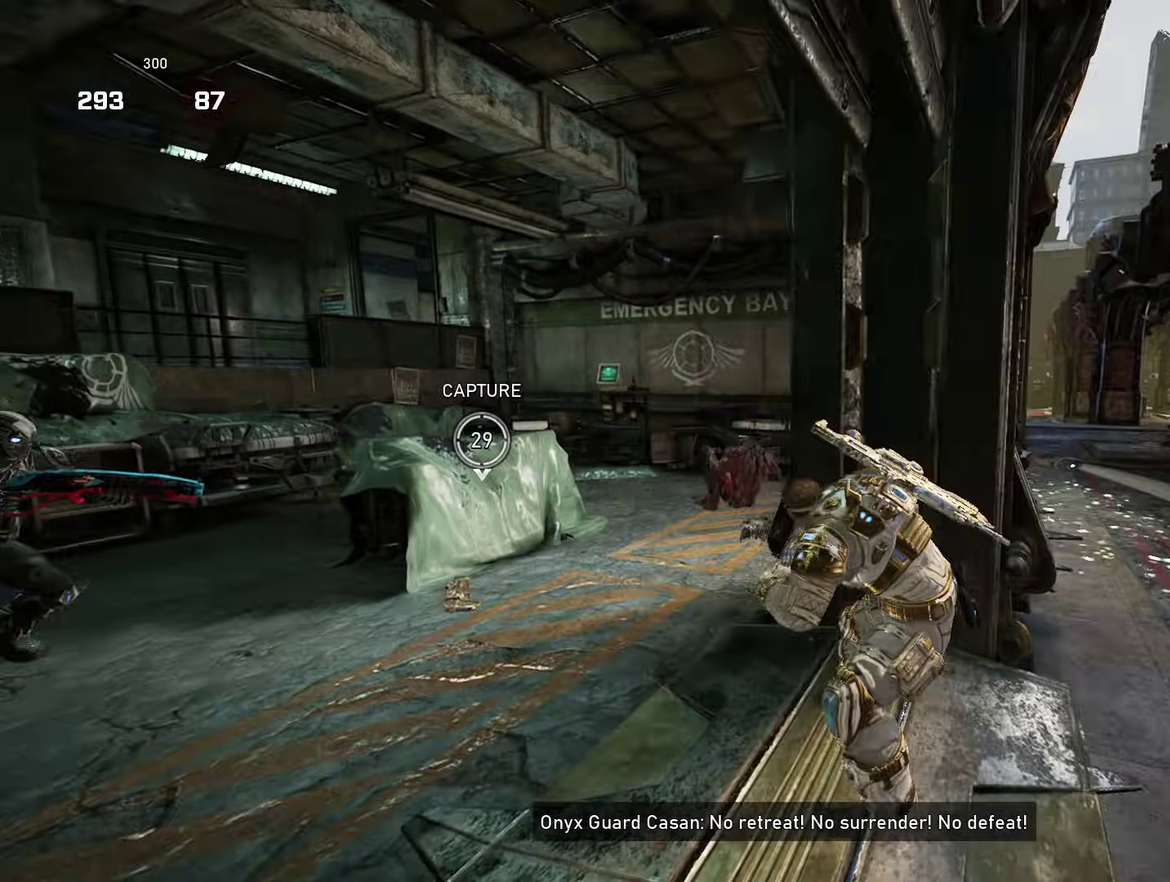
Gameplay with a controller (Xbox layout); each line is a JSON object with the inputs held at the frame after it (dt_ms = milliseconds from this image to that frame). "events" lists button and stick changes between this image and that frame as [ms after this image, input, new state], when the widget could be followed in between.
{"dt_ms": 400, "buttons": [], "left_stick": "up-left", "right_stick": "left", "events": [[184, "left_stick", "down"], [184, "right_stick", "left"], [234, "right_stick", "center"], [250, "R2", "down"], [300, "left_stick", "down-left"], [367, "R2", "up"], [384, "left_stick", "up-left"], [400, "right_stick", "left"]]}
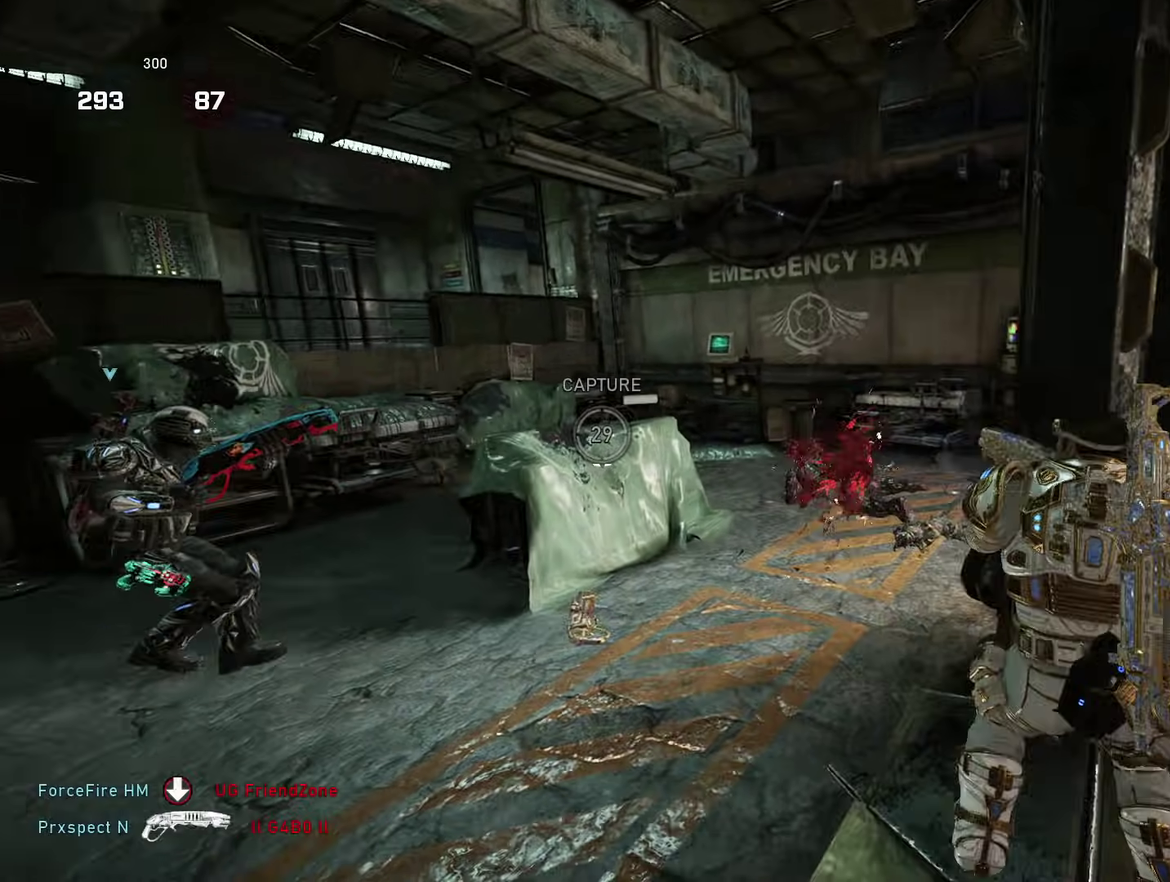
{"dt_ms": 601, "buttons": [], "left_stick": "up-right", "right_stick": "center", "events": [[50, "A", "down"], [50, "left_stick", "up"], [117, "right_stick", "center"], [134, "A", "up"], [201, "right_stick", "down"], [234, "left_stick", "center"], [401, "left_stick", "down-right"], [451, "right_stick", "center"], [468, "left_stick", "right"], [534, "left_stick", "up-right"]]}
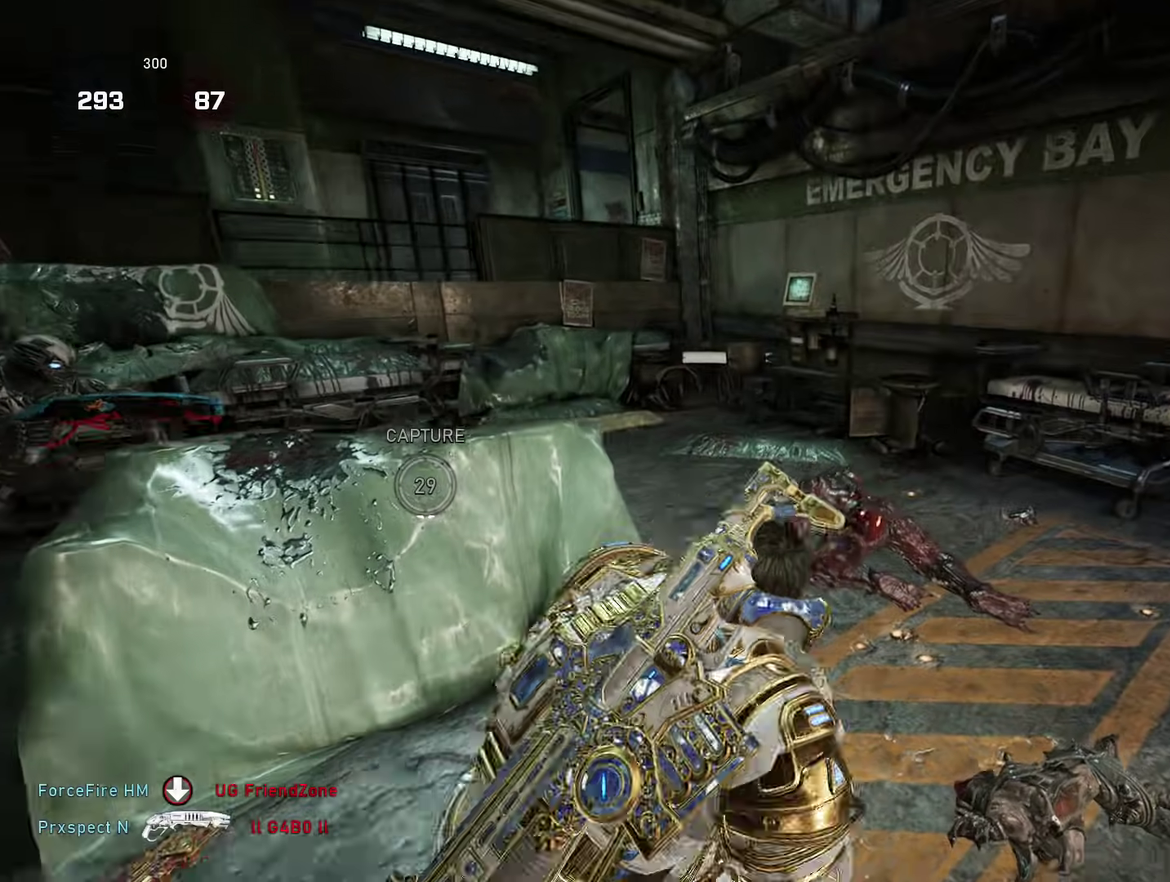
{"dt_ms": 300, "buttons": [], "left_stick": "left", "right_stick": "left", "events": [[117, "right_stick", "down"], [133, "R2", "down"], [184, "right_stick", "down-left"], [200, "left_stick", "center"], [234, "right_stick", "left"], [250, "left_stick", "left"], [267, "R2", "up"]]}
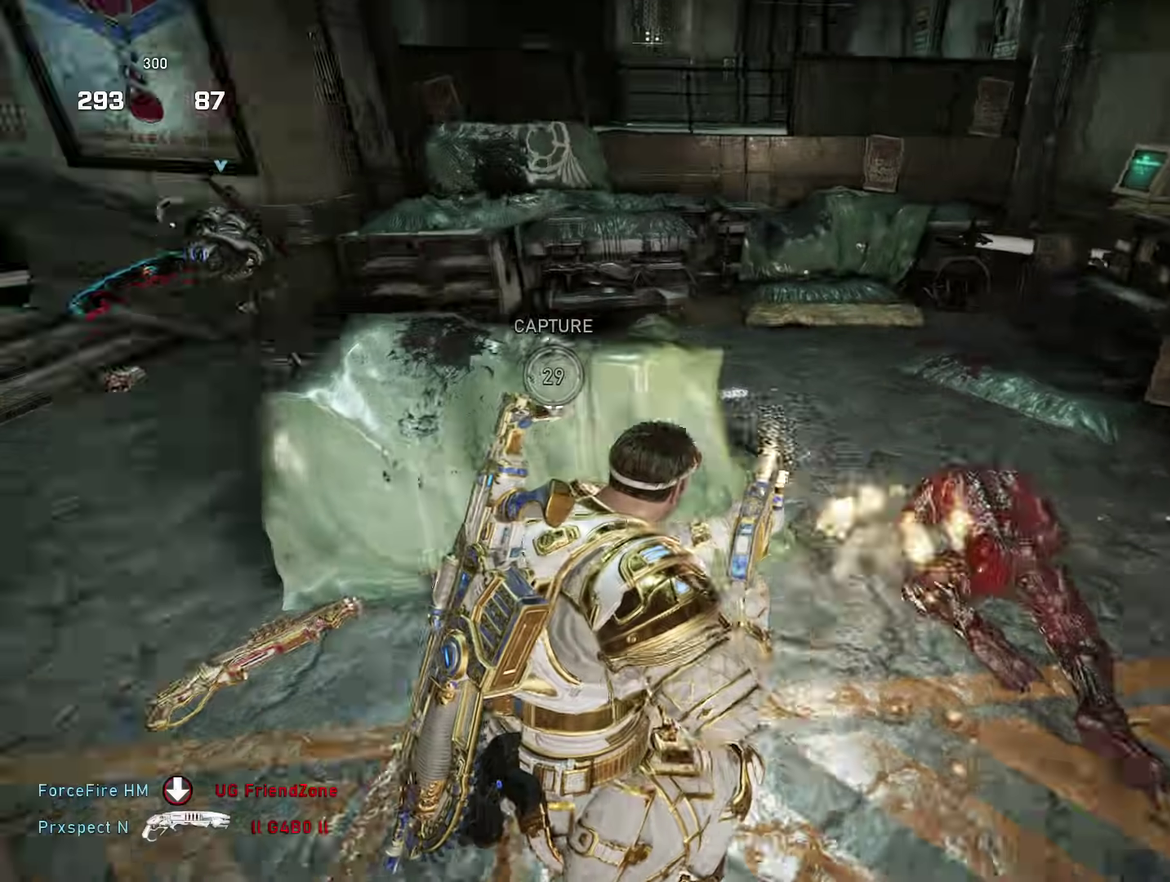
{"dt_ms": 901, "buttons": [], "left_stick": "up-right", "right_stick": "right", "events": [[67, "right_stick", "up-left"], [134, "left_stick", "up-left"], [167, "right_stick", "center"], [367, "right_stick", "left"], [451, "A", "down"], [467, "left_stick", "up"], [501, "A", "up"], [517, "right_stick", "right"], [618, "left_stick", "center"], [634, "right_stick", "down-right"], [751, "right_stick", "center"], [801, "left_stick", "right"], [851, "right_stick", "right"], [885, "left_stick", "up-right"]]}
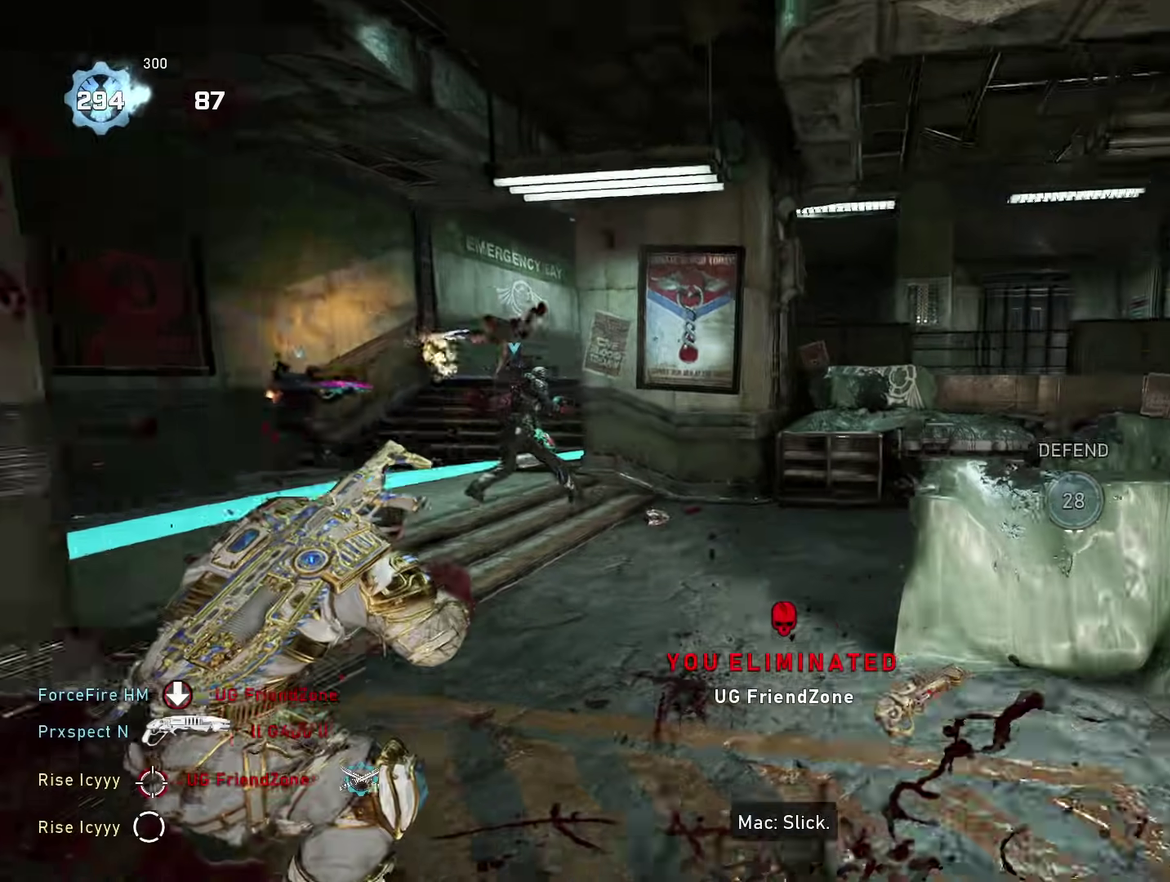
{"dt_ms": 301, "buttons": [], "left_stick": "down", "right_stick": "left", "events": [[34, "A", "down"], [84, "A", "up"], [117, "right_stick", "center"], [250, "left_stick", "down"], [267, "right_stick", "left"]]}
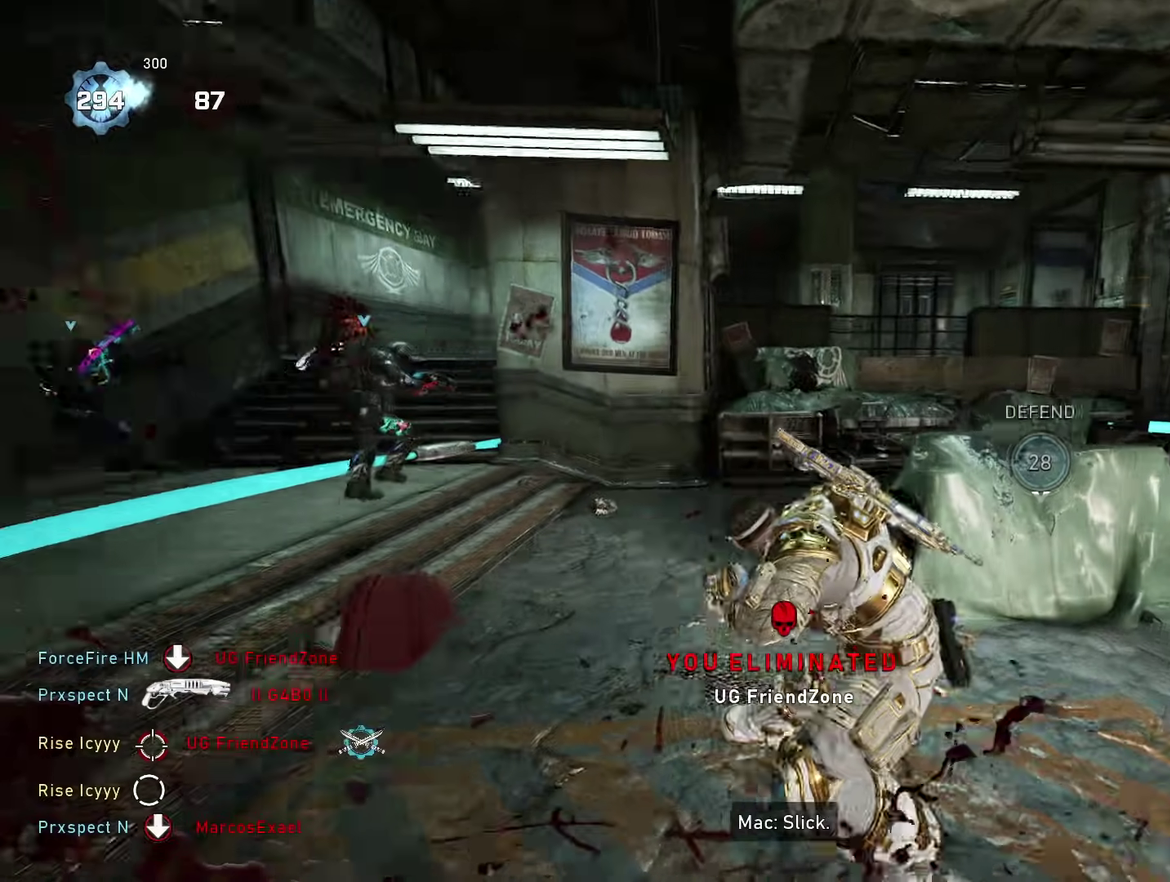
{"dt_ms": 600, "buttons": [], "left_stick": "up-right", "right_stick": "right", "events": [[66, "left_stick", "left"], [116, "left_stick", "up-left"], [133, "A", "down"], [166, "right_stick", "center"], [200, "A", "up"], [233, "right_stick", "down-right"], [316, "left_stick", "up-right"], [400, "right_stick", "right"], [450, "A", "down"], [550, "A", "up"]]}
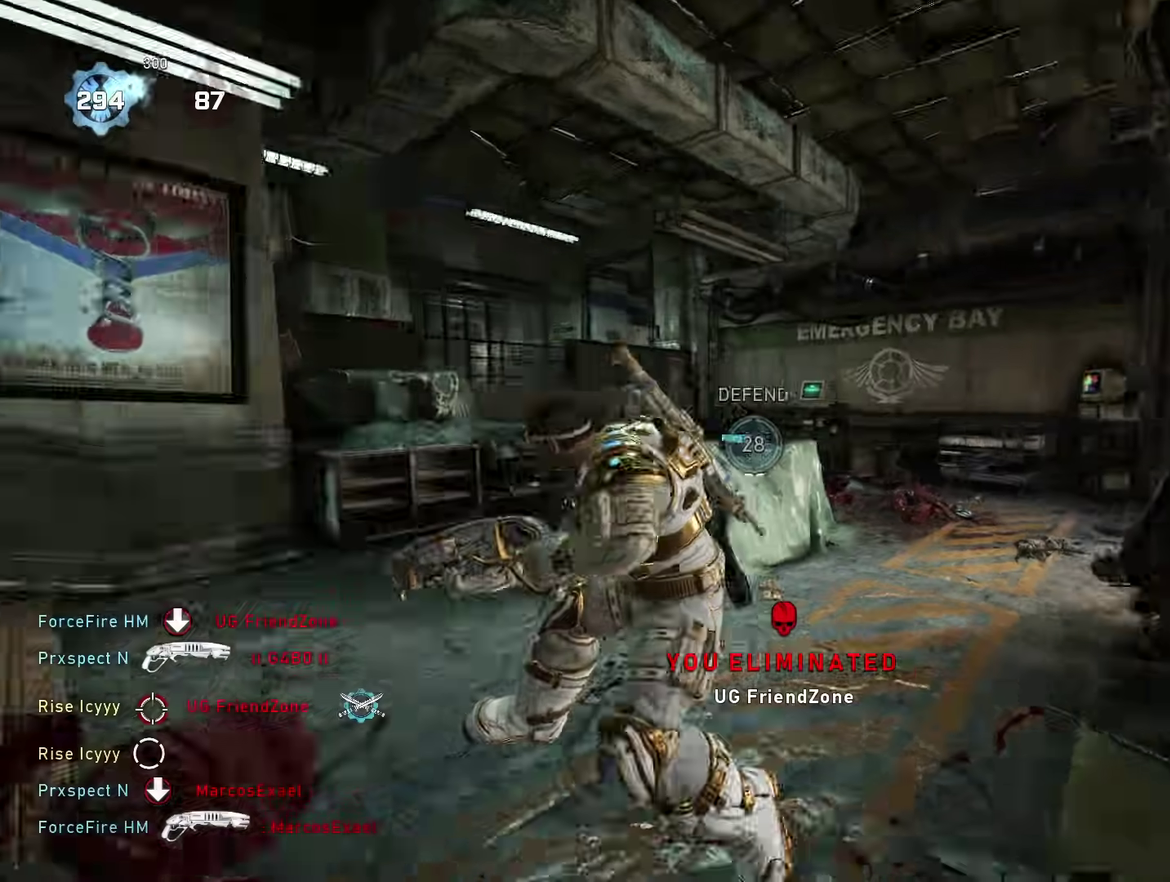
{"dt_ms": 401, "buttons": ["A"], "left_stick": "up", "right_stick": "center", "events": [[17, "left_stick", "center"], [167, "right_stick", "center"], [200, "left_stick", "down-right"], [350, "left_stick", "up"], [401, "A", "down"]]}
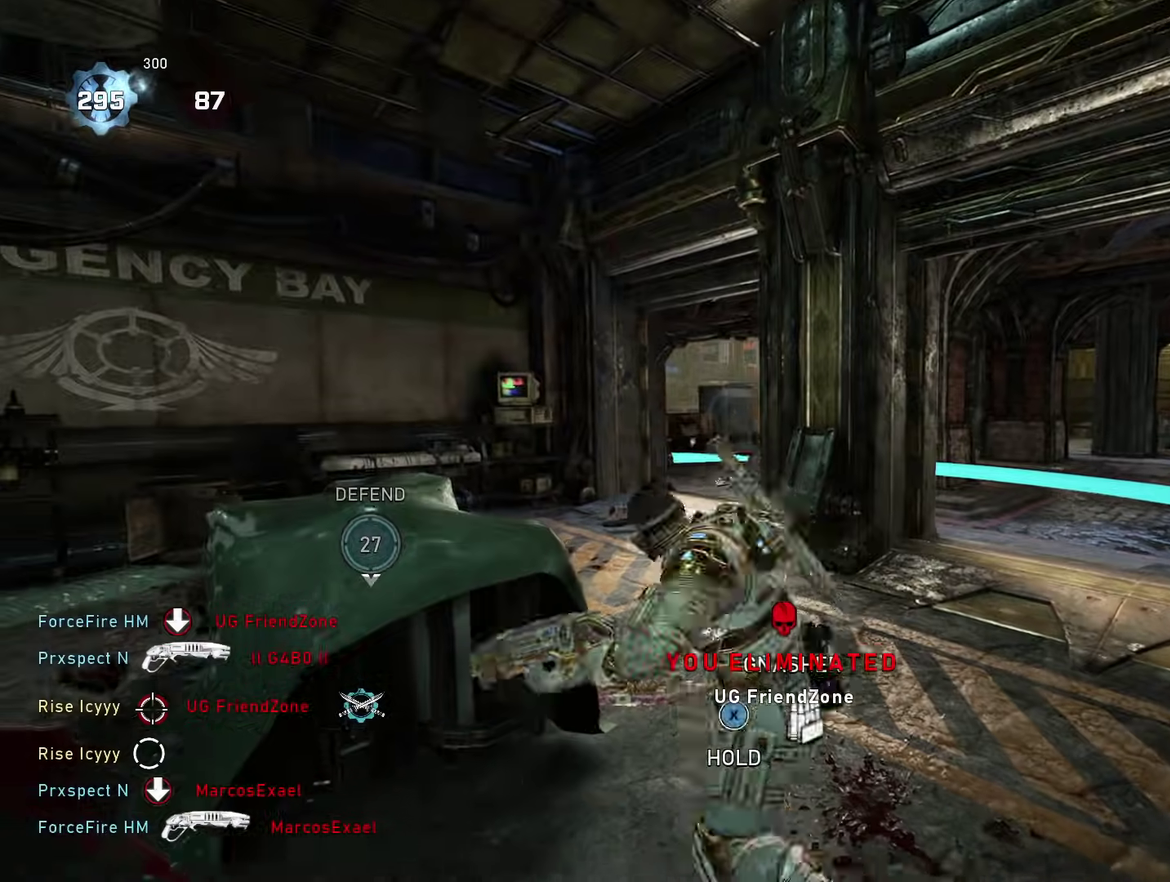
{"dt_ms": 500, "buttons": [], "left_stick": "up-right", "right_stick": "down", "events": [[66, "A", "up"], [150, "right_stick", "down"], [183, "left_stick", "center"], [233, "left_stick", "down"], [300, "left_stick", "down-left"], [350, "A", "down"], [350, "left_stick", "left"], [417, "A", "up"], [467, "left_stick", "up-right"]]}
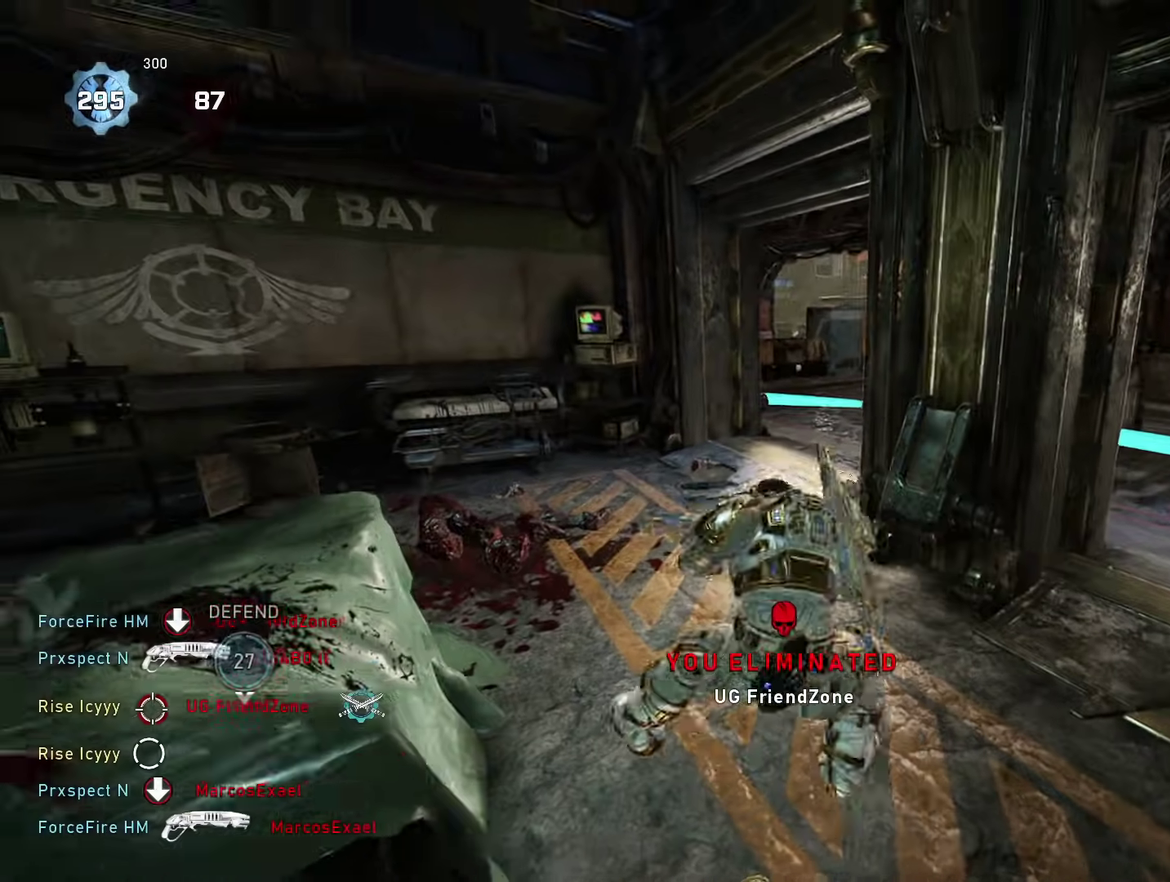
{"dt_ms": 501, "buttons": [], "left_stick": "center", "right_stick": "down-right", "events": [[17, "A", "down"], [83, "A", "up"], [133, "left_stick", "left"], [200, "A", "down"], [267, "A", "up"], [267, "right_stick", "down-right"], [334, "left_stick", "up"], [384, "A", "down"], [450, "A", "up"], [501, "left_stick", "center"]]}
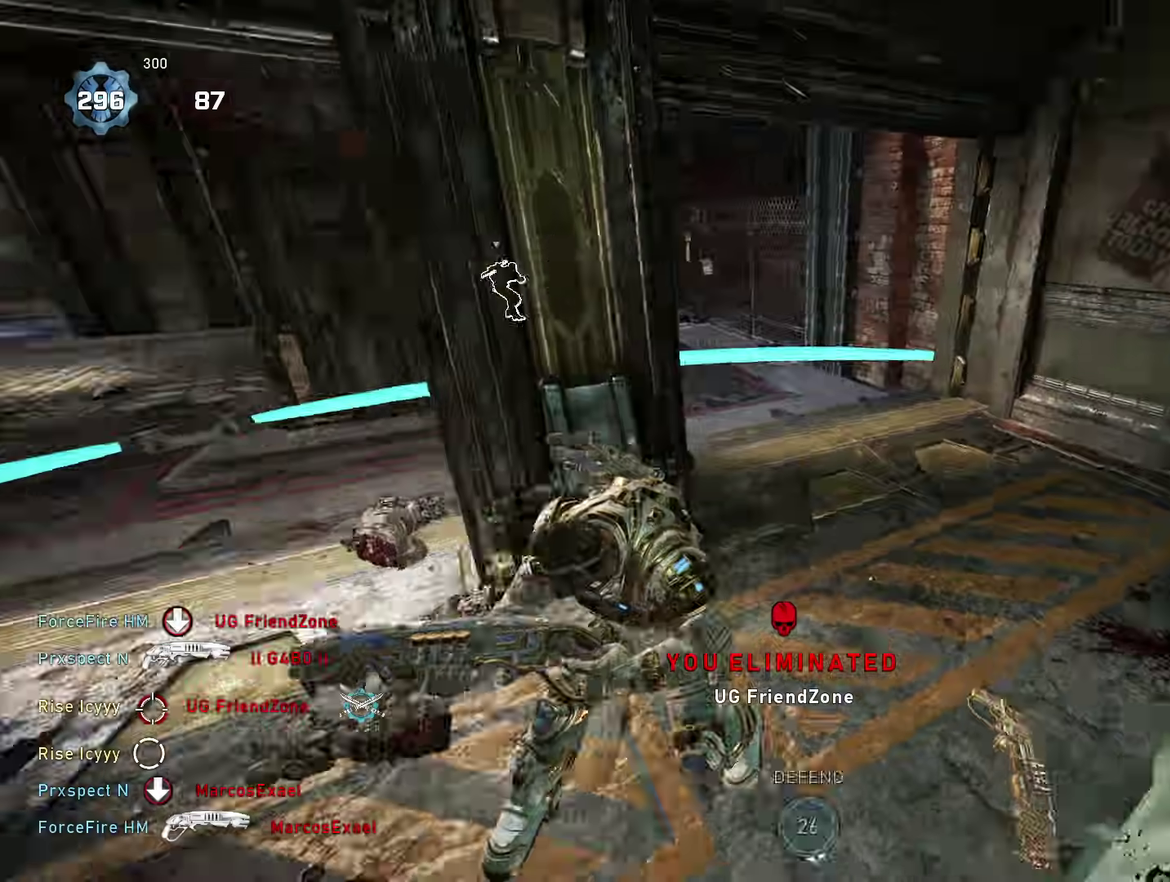
{"dt_ms": 400, "buttons": ["A"], "left_stick": "up-right", "right_stick": "down", "events": [[33, "left_stick", "up"], [66, "left_stick", "right"], [116, "A", "down"], [116, "right_stick", "down"], [150, "A", "up"], [216, "left_stick", "down-left"], [250, "A", "down"], [300, "A", "up"], [350, "left_stick", "up-right"], [400, "A", "down"]]}
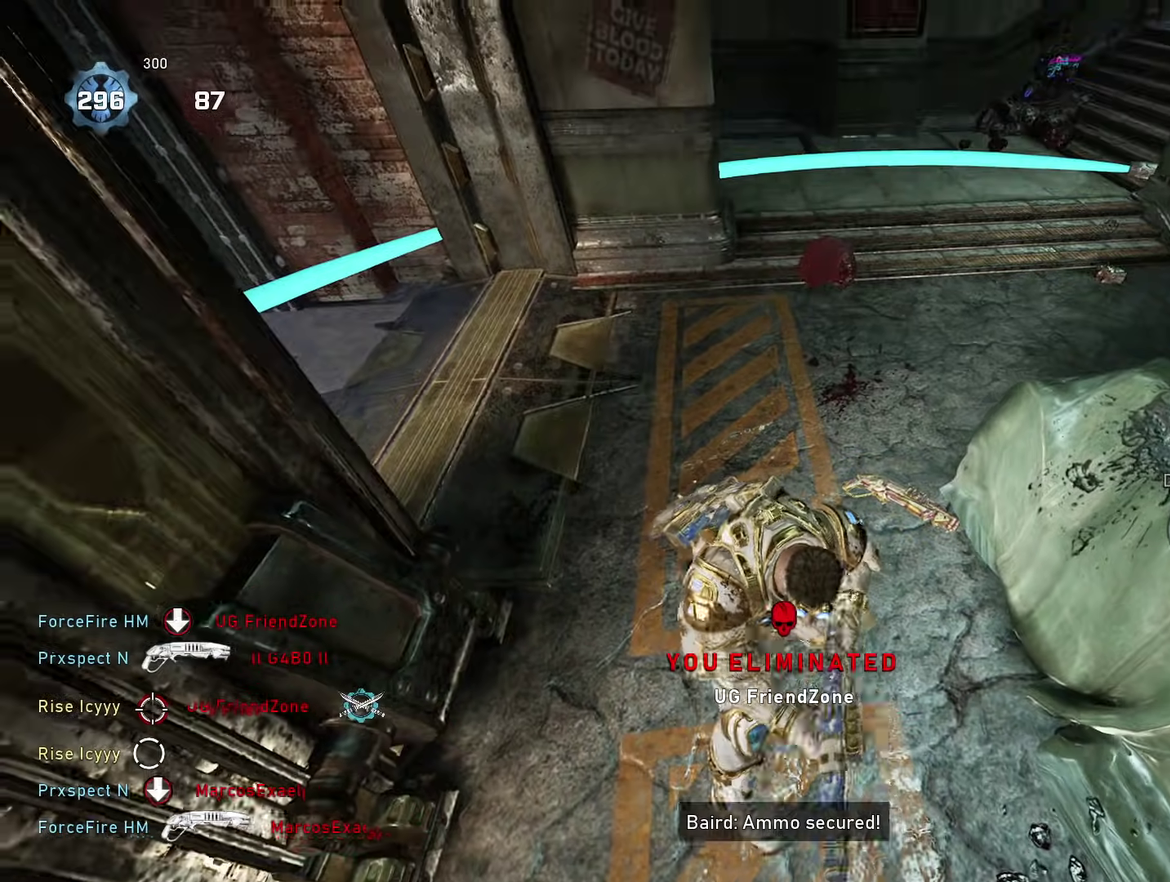
{"dt_ms": 600, "buttons": [], "left_stick": "right", "right_stick": "down"}
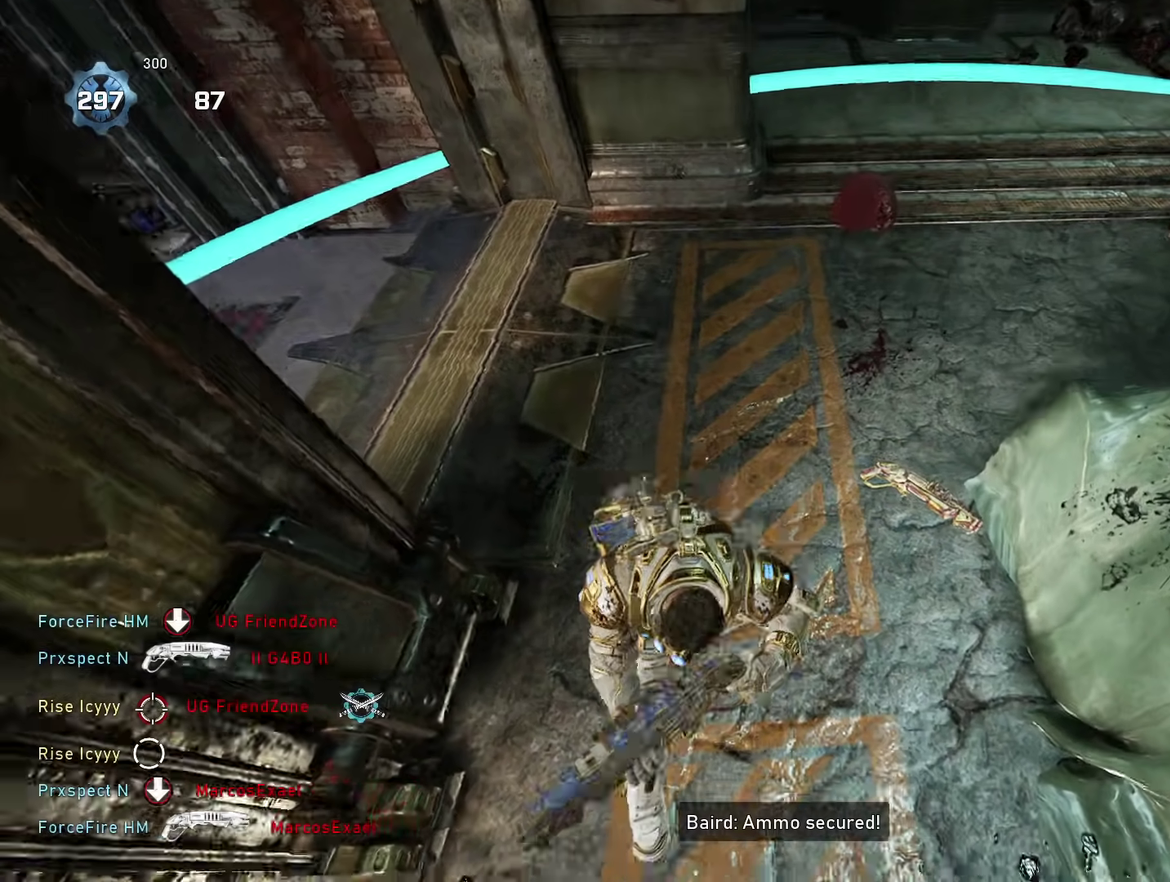
{"dt_ms": 301, "buttons": [], "left_stick": "right", "right_stick": "down", "events": [[17, "A", "down"], [67, "A", "up"], [67, "left_stick", "left"], [234, "left_stick", "right"]]}
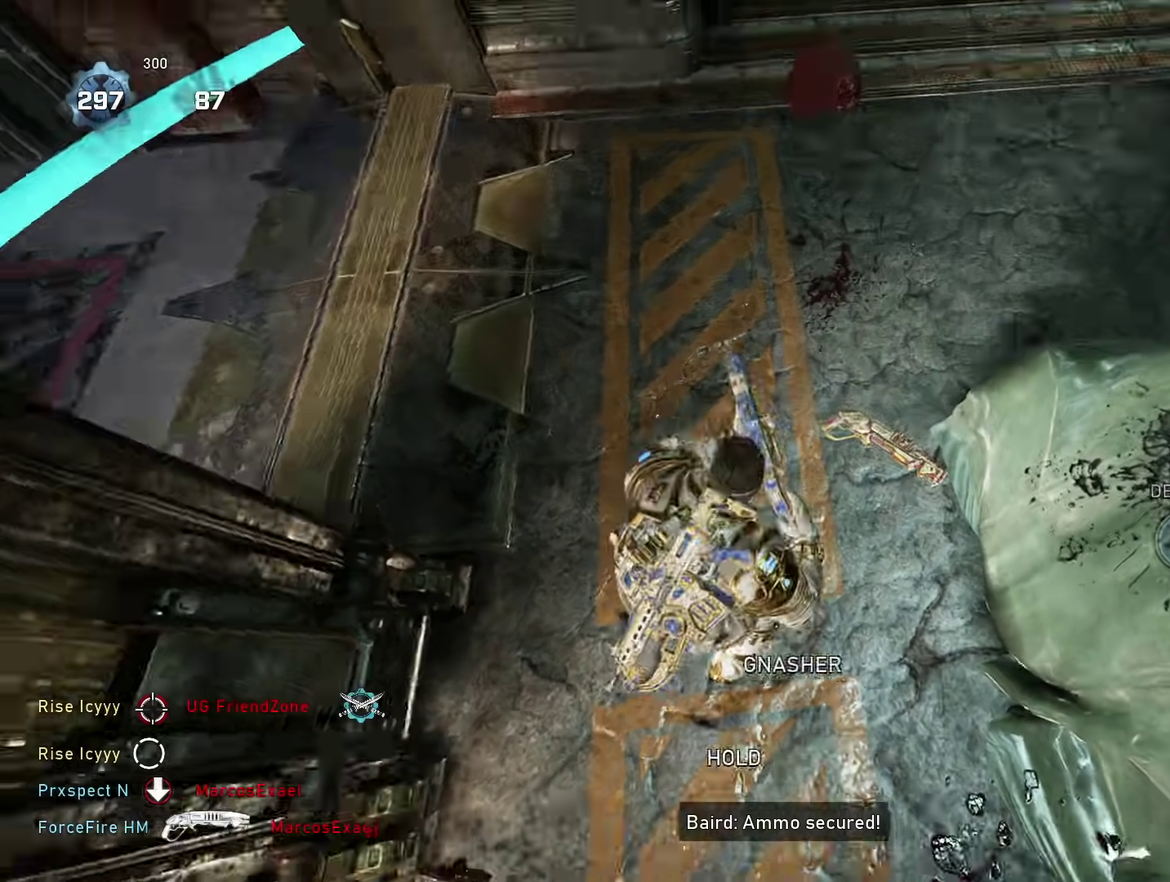
{"dt_ms": 901, "buttons": [], "left_stick": "right", "right_stick": "down", "events": [[33, "A", "down"], [67, "left_stick", "left"], [83, "A", "up"], [183, "A", "down"], [233, "left_stick", "right"], [250, "A", "up"], [350, "A", "down"], [417, "A", "up"], [434, "left_stick", "down-left"], [500, "left_stick", "left"], [584, "left_stick", "right"], [667, "A", "down"], [717, "left_stick", "left"], [734, "A", "up"], [884, "left_stick", "right"]]}
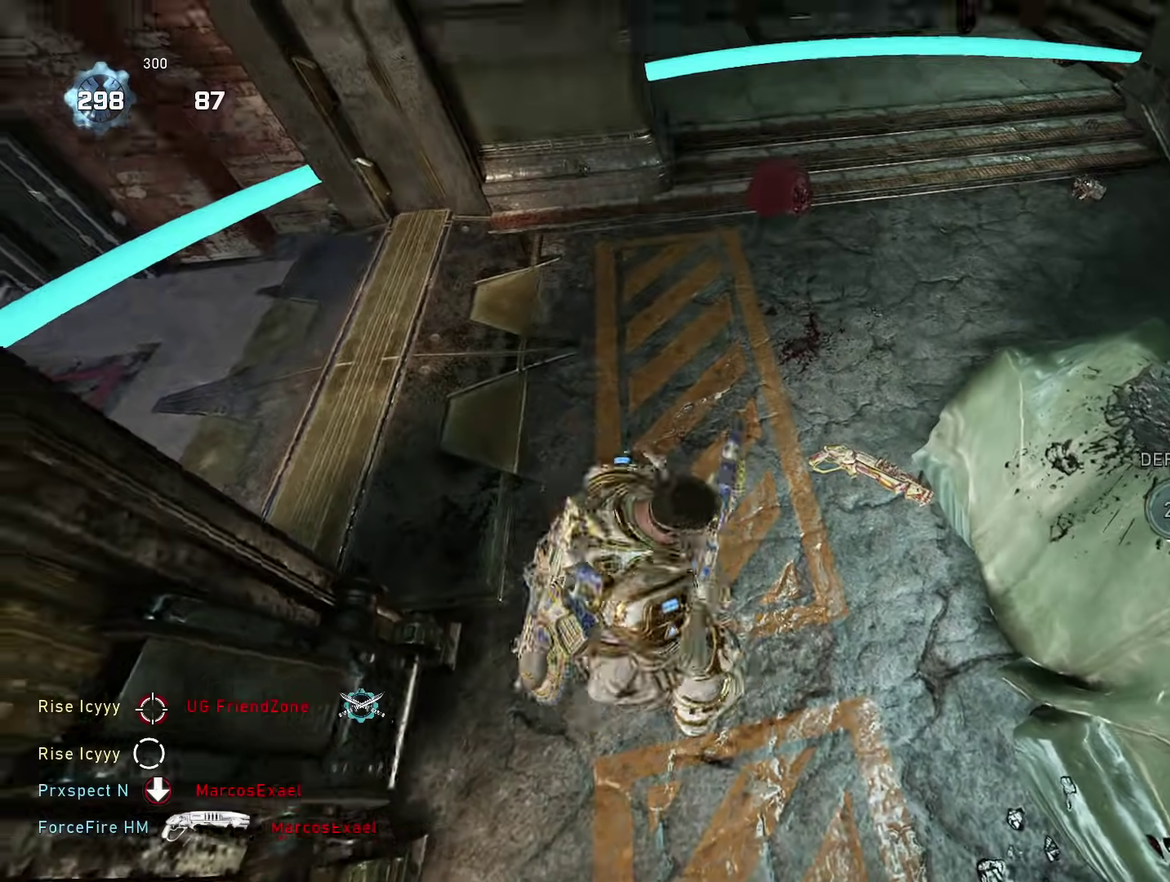
{"dt_ms": 300, "buttons": [], "left_stick": "right", "right_stick": "down", "events": [[83, "A", "down"], [116, "left_stick", "left"], [133, "A", "up"], [300, "left_stick", "right"]]}
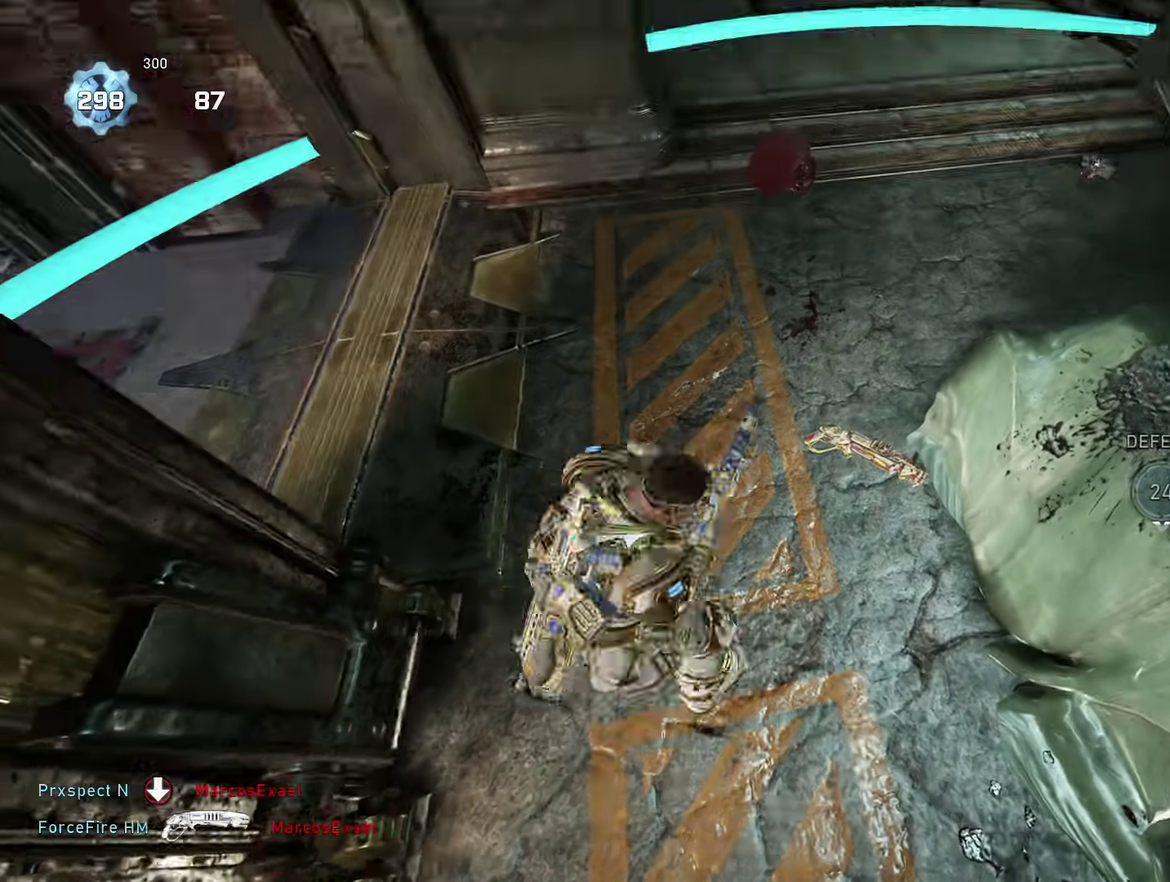
{"dt_ms": 601, "buttons": ["A"], "left_stick": "left", "right_stick": "down", "events": [[83, "A", "down"], [150, "A", "up"], [150, "left_stick", "left"], [250, "A", "down"], [300, "A", "up"], [300, "left_stick", "right"], [434, "left_stick", "left"], [551, "A", "down"]]}
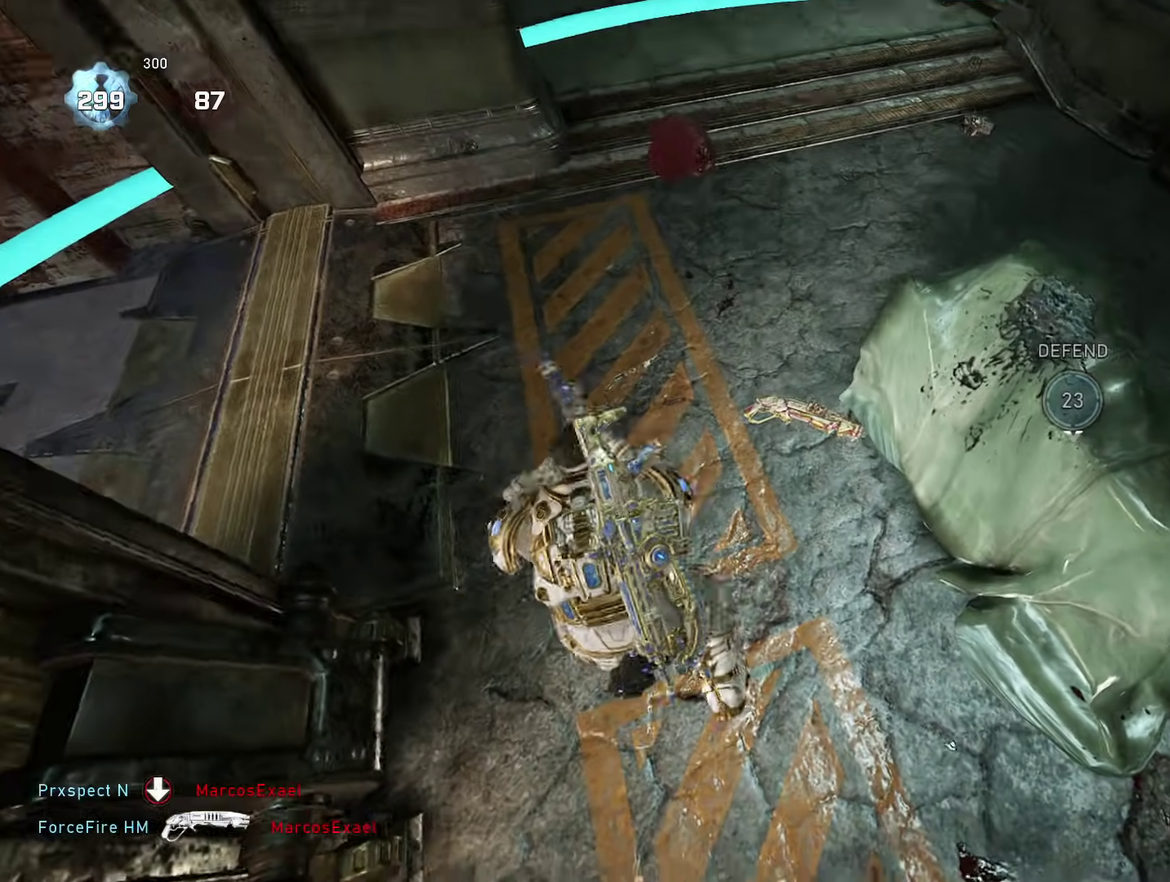
{"dt_ms": 383, "buttons": [], "left_stick": "right", "right_stick": "down", "events": [[16, "A", "up"], [16, "left_stick", "right"], [116, "A", "down"], [183, "A", "up"], [183, "left_stick", "left"], [283, "A", "down"], [333, "A", "up"], [333, "left_stick", "right"]]}
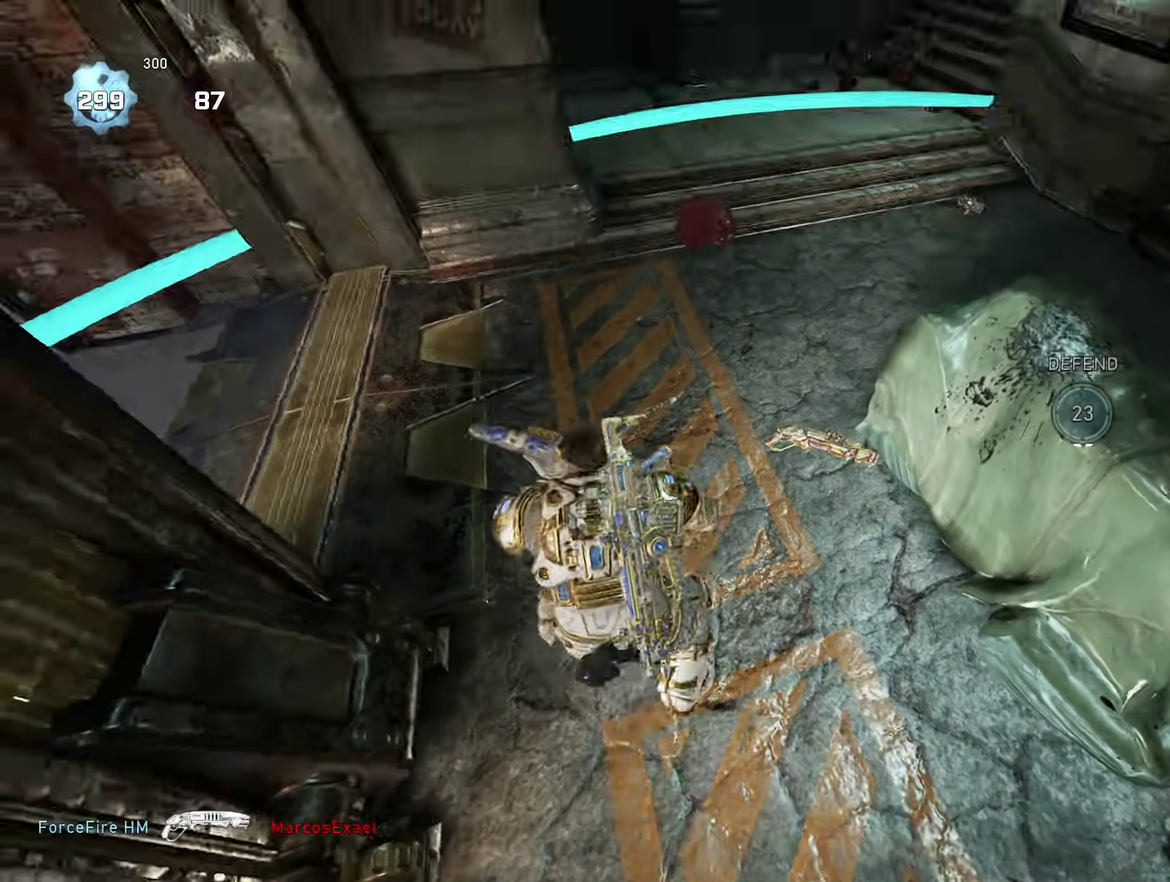
{"dt_ms": 501, "buttons": [], "left_stick": "down-left", "right_stick": "down", "events": [[67, "A", "down"], [117, "left_stick", "left"], [134, "A", "up"], [234, "A", "down"], [284, "A", "up"], [284, "left_stick", "right"], [434, "left_stick", "left"], [484, "left_stick", "down-left"]]}
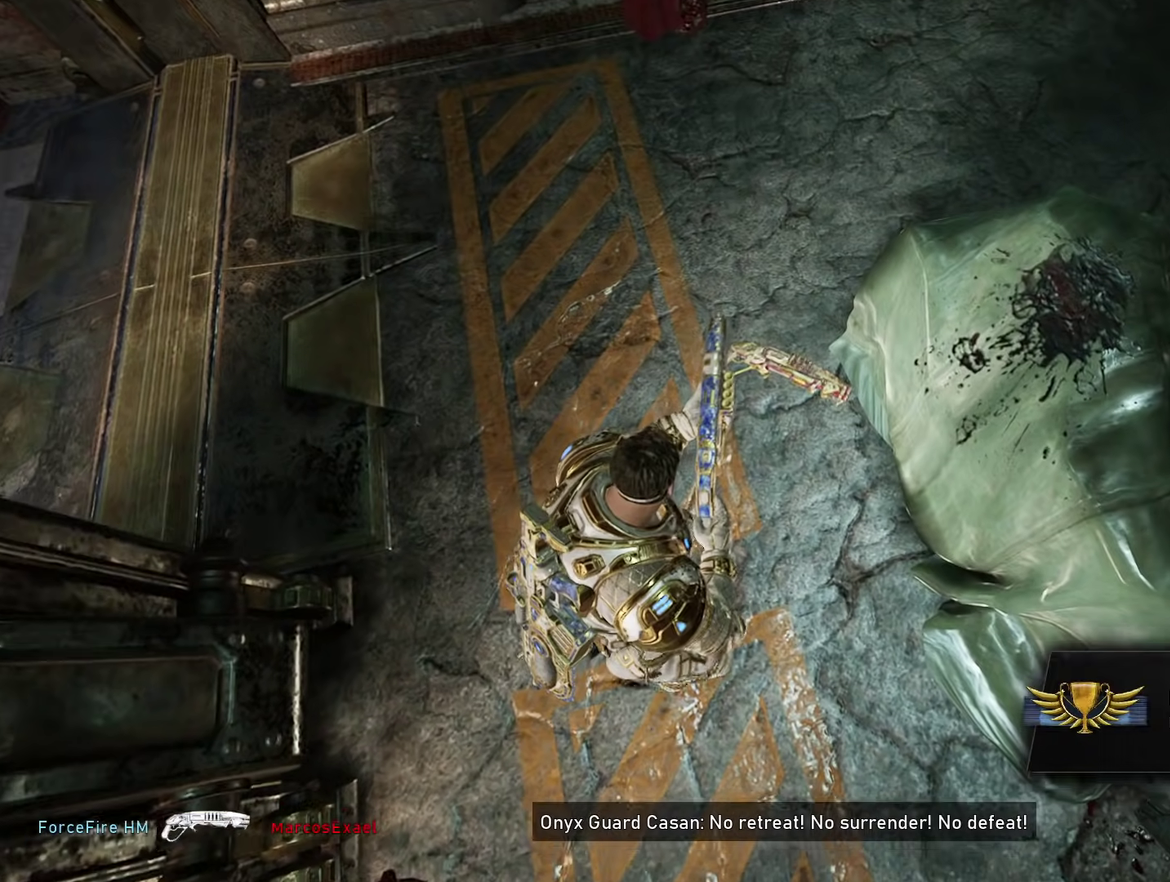
{"dt_ms": 500, "buttons": [], "left_stick": "center", "right_stick": "up", "events": [[133, "right_stick", "center"], [183, "left_stick", "center"], [434, "right_stick", "up"]]}
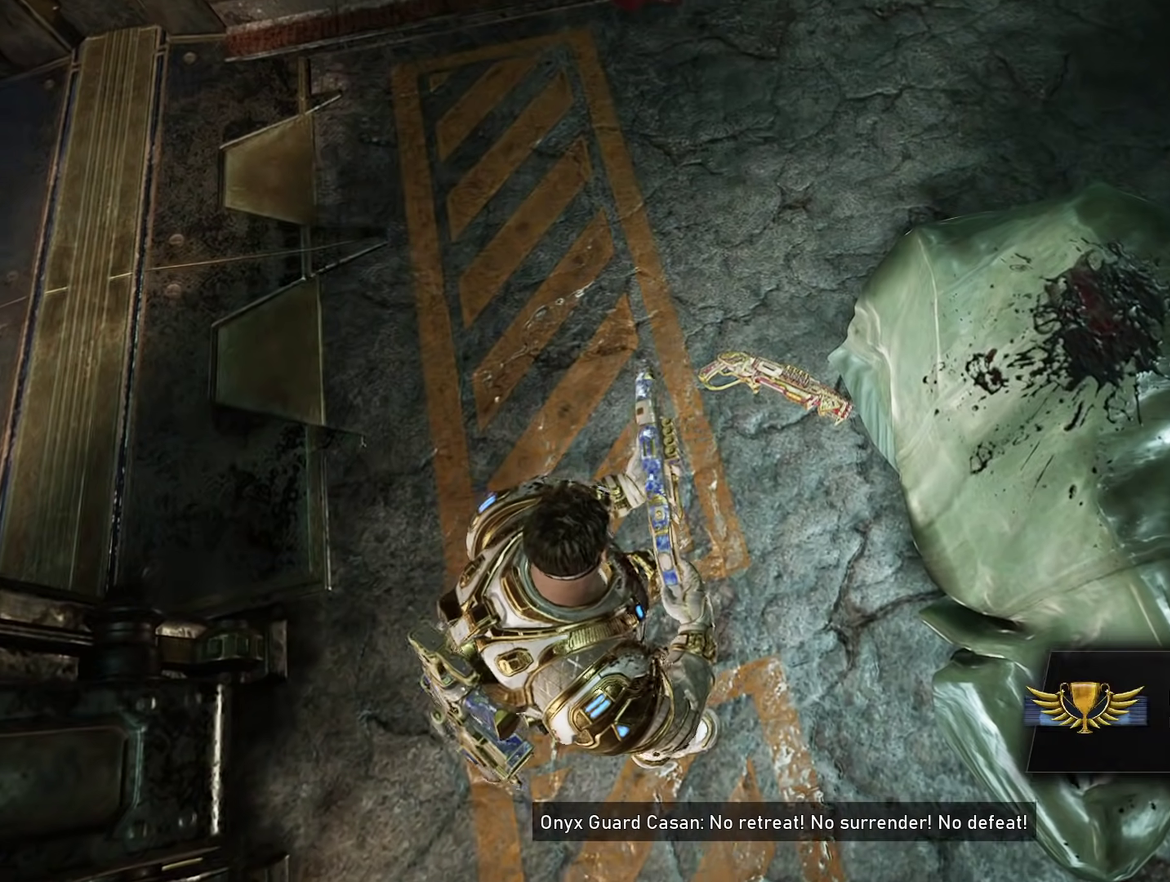
{"dt_ms": 401, "buttons": [], "left_stick": "center", "right_stick": "center", "events": [[84, "right_stick", "center"]]}